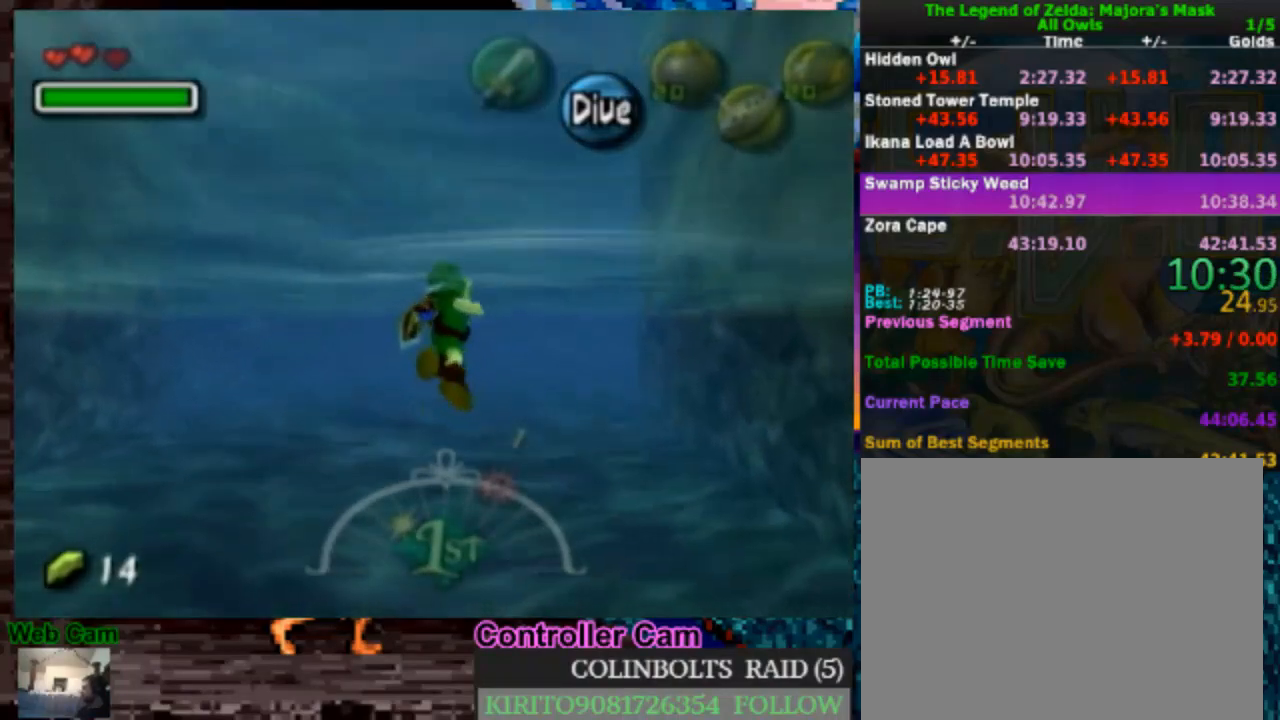
Gameplay with a controller (Nintendo layout); each line is a JSON object with the inputs held at the frame after it. "events" lists button and stick changes between this image and that frame as [ms after this image, input, new state], when the widget could be followed in between. Not read: L3 R3.
{"buttons": [], "left_stick": "up", "right_stick": "center", "events": []}
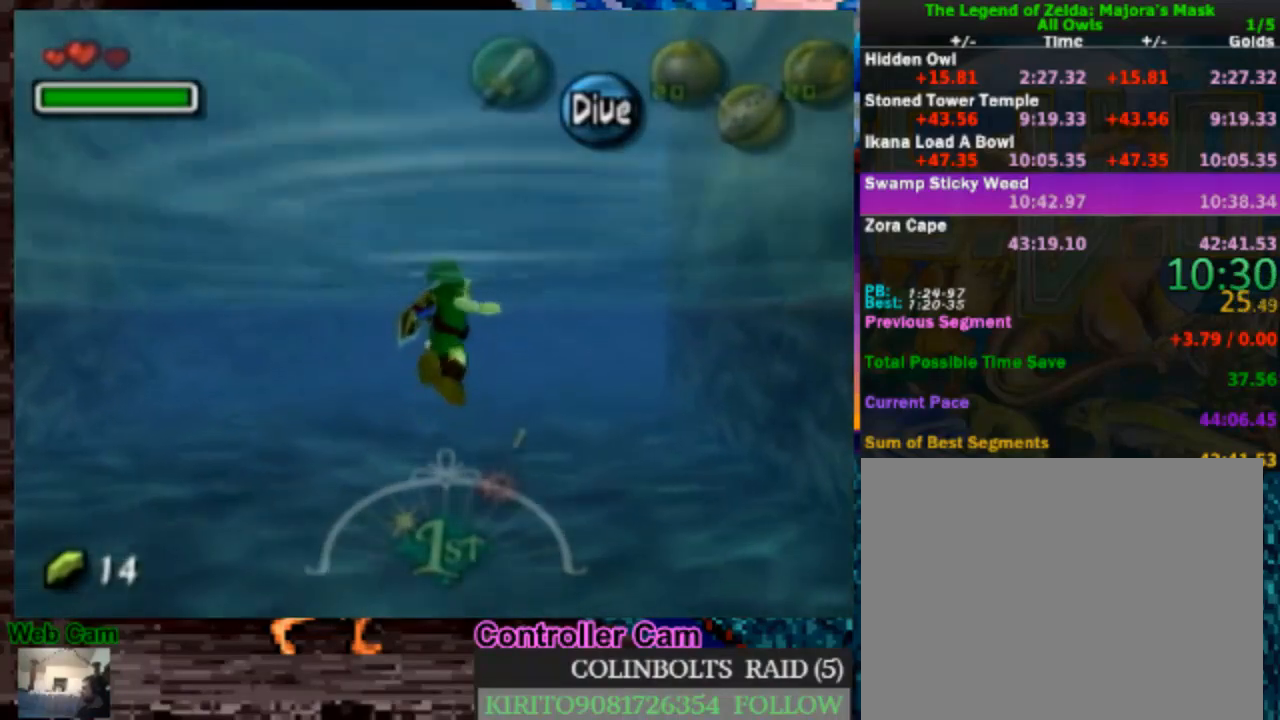
{"buttons": [], "left_stick": "up", "right_stick": "center", "events": []}
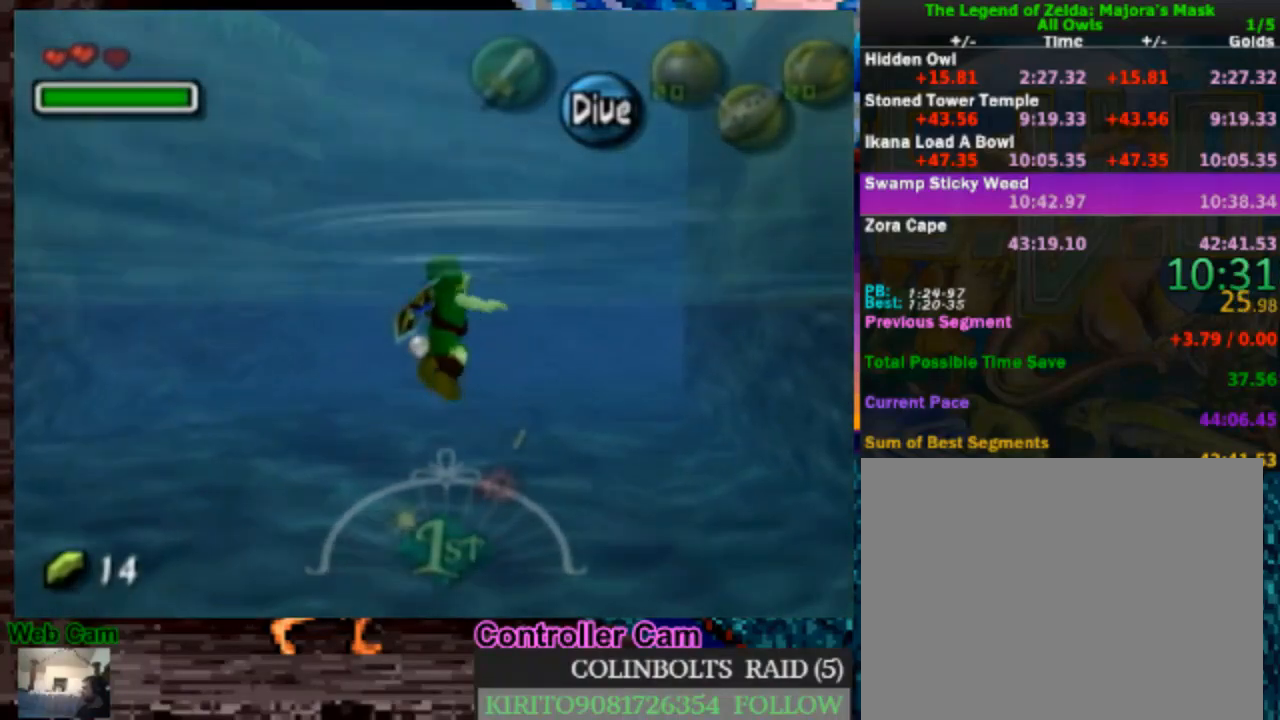
{"buttons": [], "left_stick": "up", "right_stick": "center", "events": []}
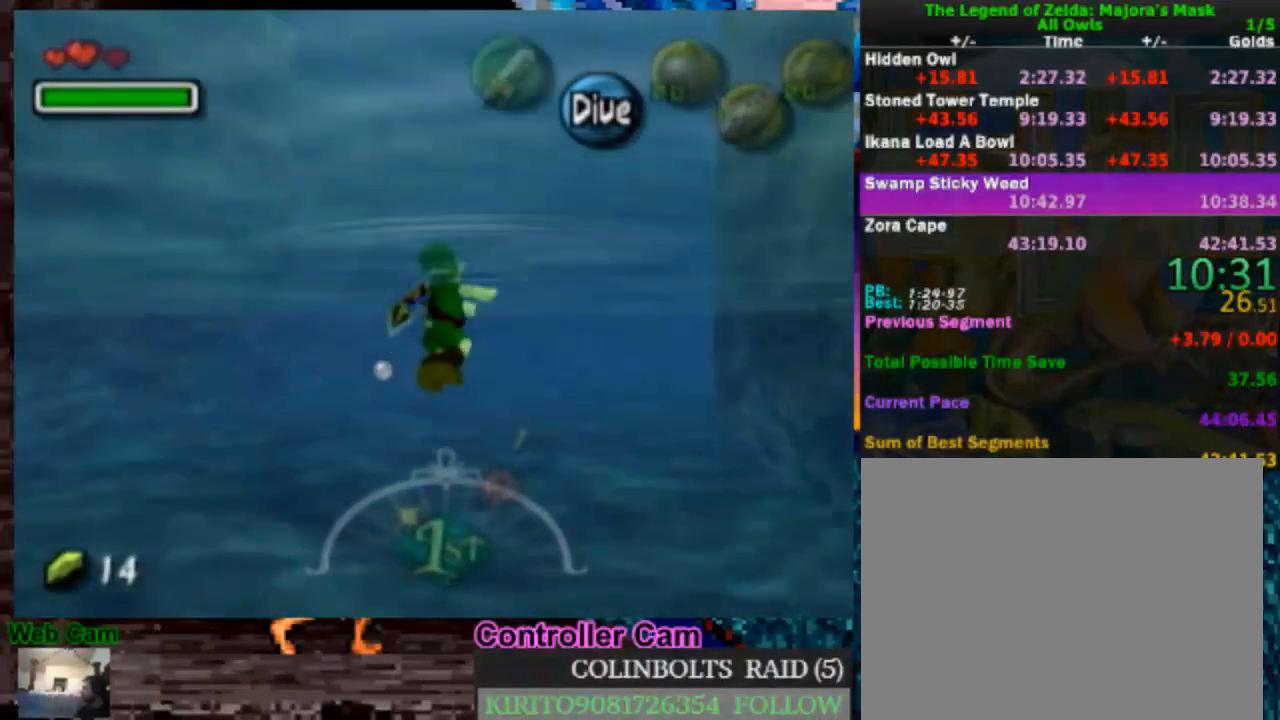
{"buttons": [], "left_stick": "up", "right_stick": "center", "events": []}
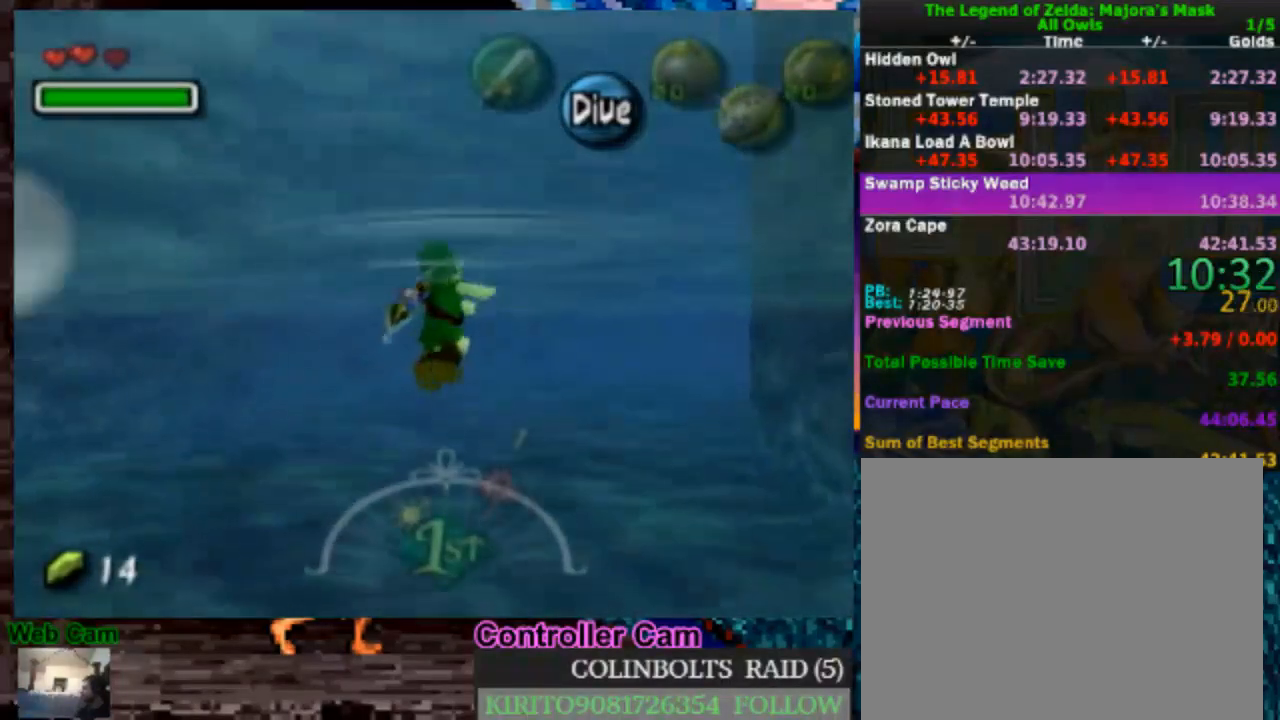
{"buttons": [], "left_stick": "up", "right_stick": "center", "events": []}
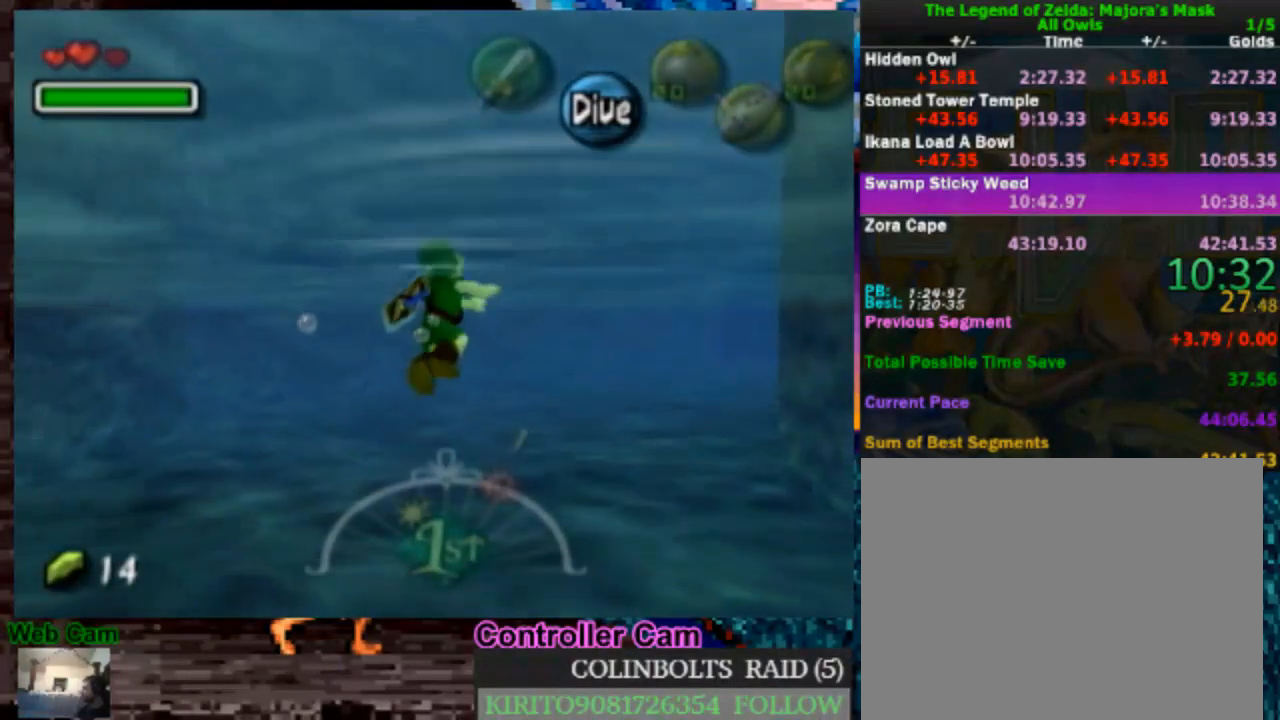
{"buttons": [], "left_stick": "up", "right_stick": "center", "events": []}
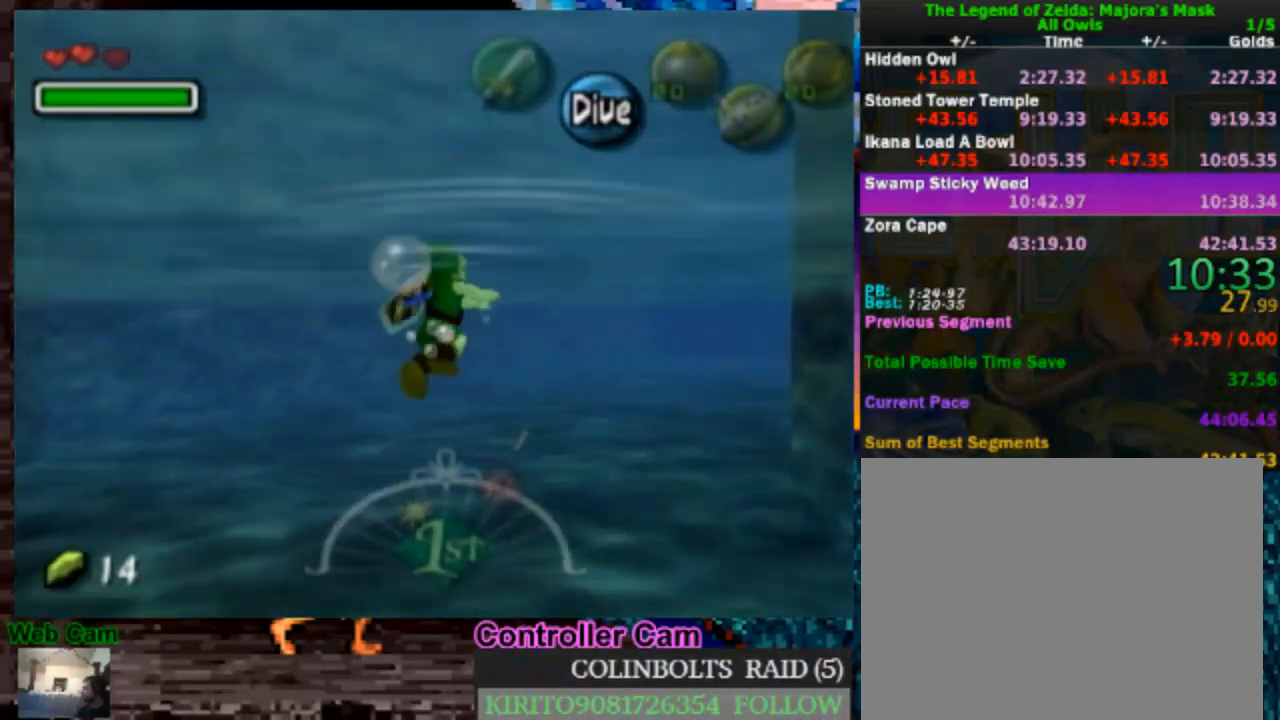
{"buttons": [], "left_stick": "up", "right_stick": "center", "events": []}
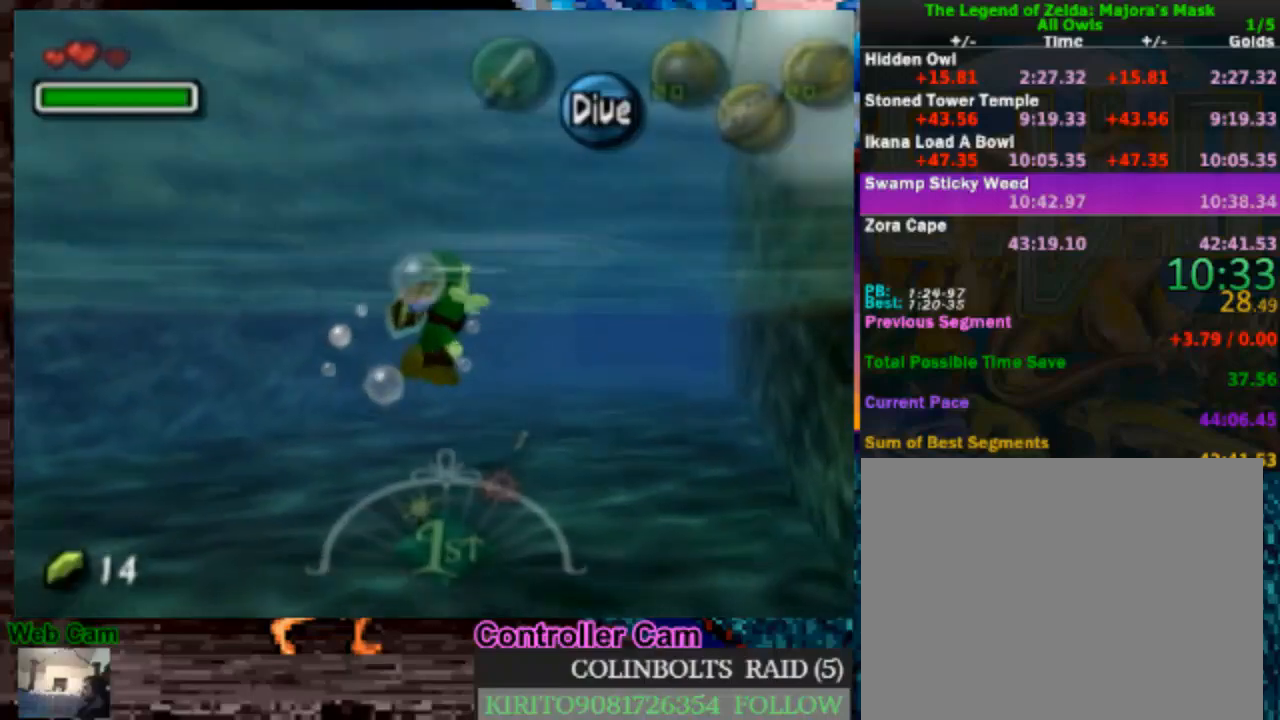
{"buttons": [], "left_stick": "up", "right_stick": "center", "events": []}
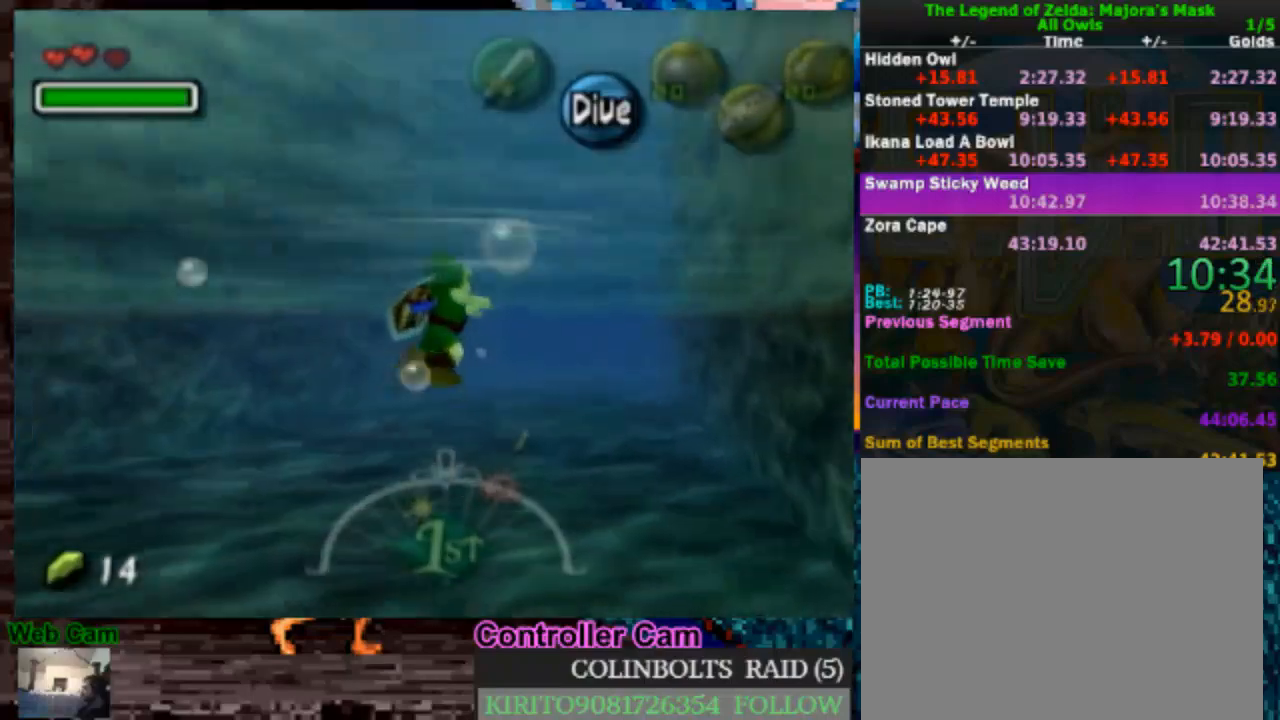
{"buttons": [], "left_stick": "up", "right_stick": "center", "events": []}
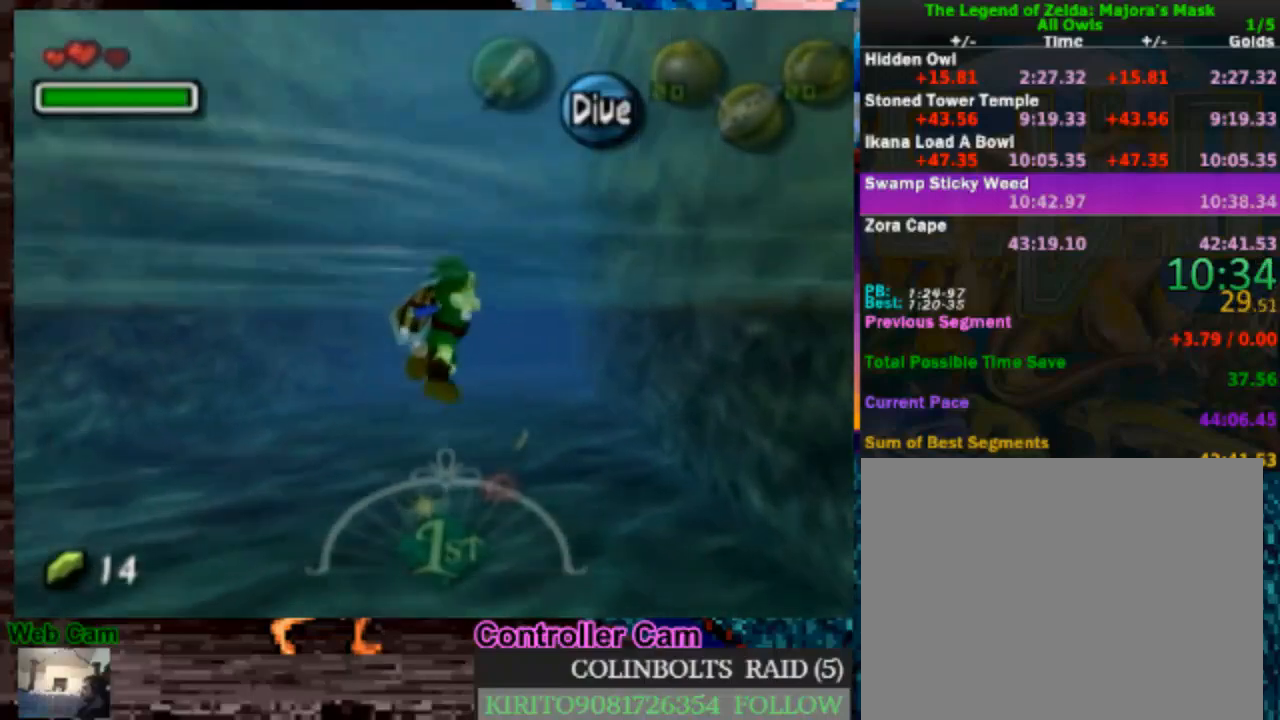
{"buttons": [], "left_stick": "up", "right_stick": "center", "events": []}
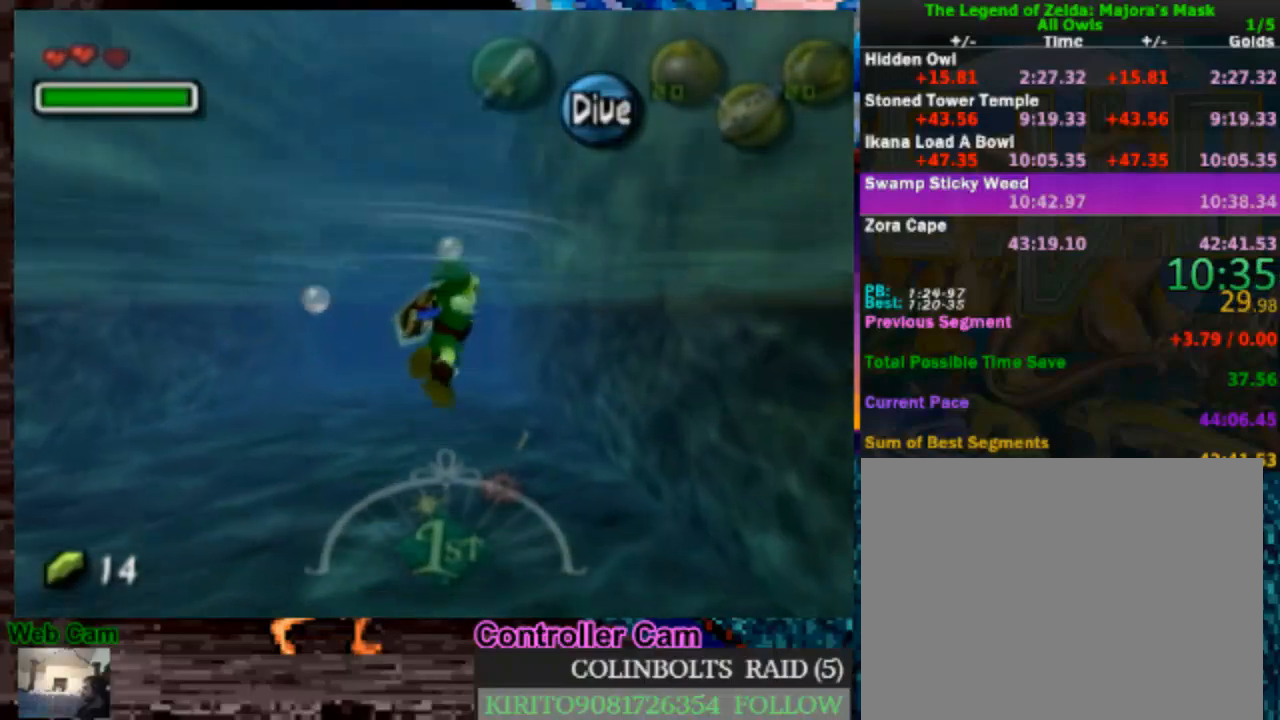
{"buttons": [], "left_stick": "up", "right_stick": "center", "events": []}
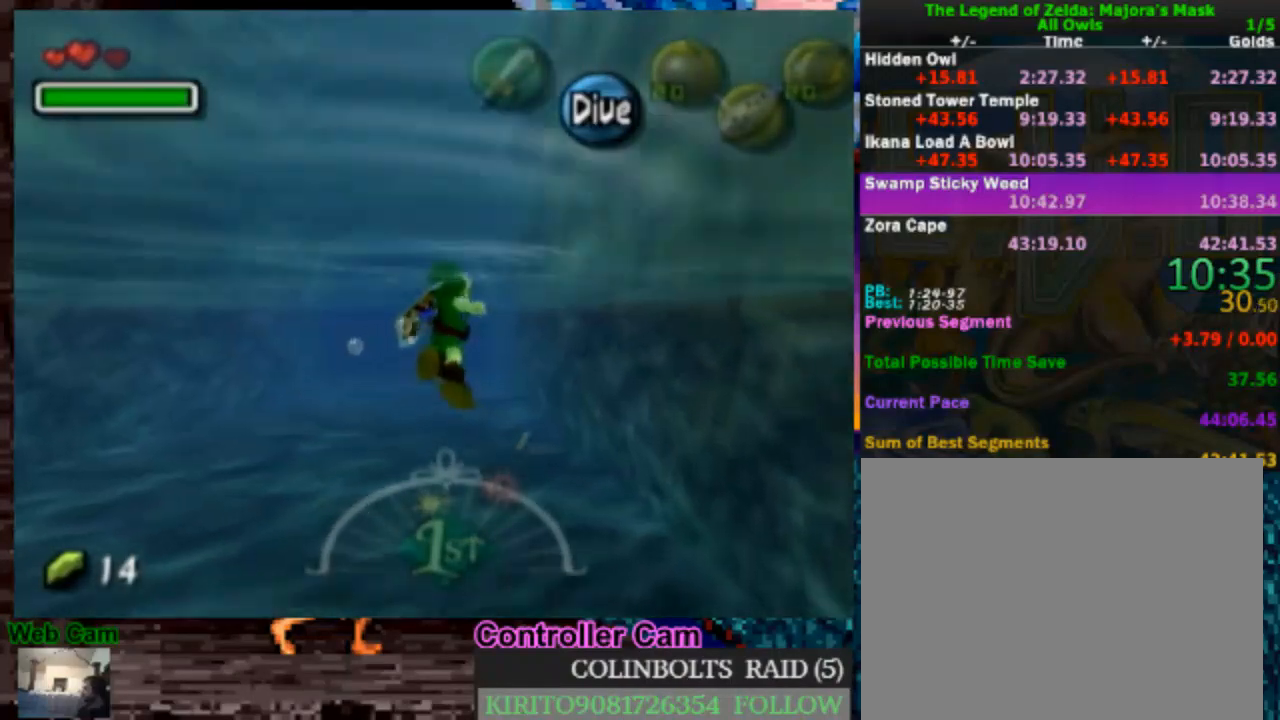
{"buttons": [], "left_stick": "up", "right_stick": "center", "events": []}
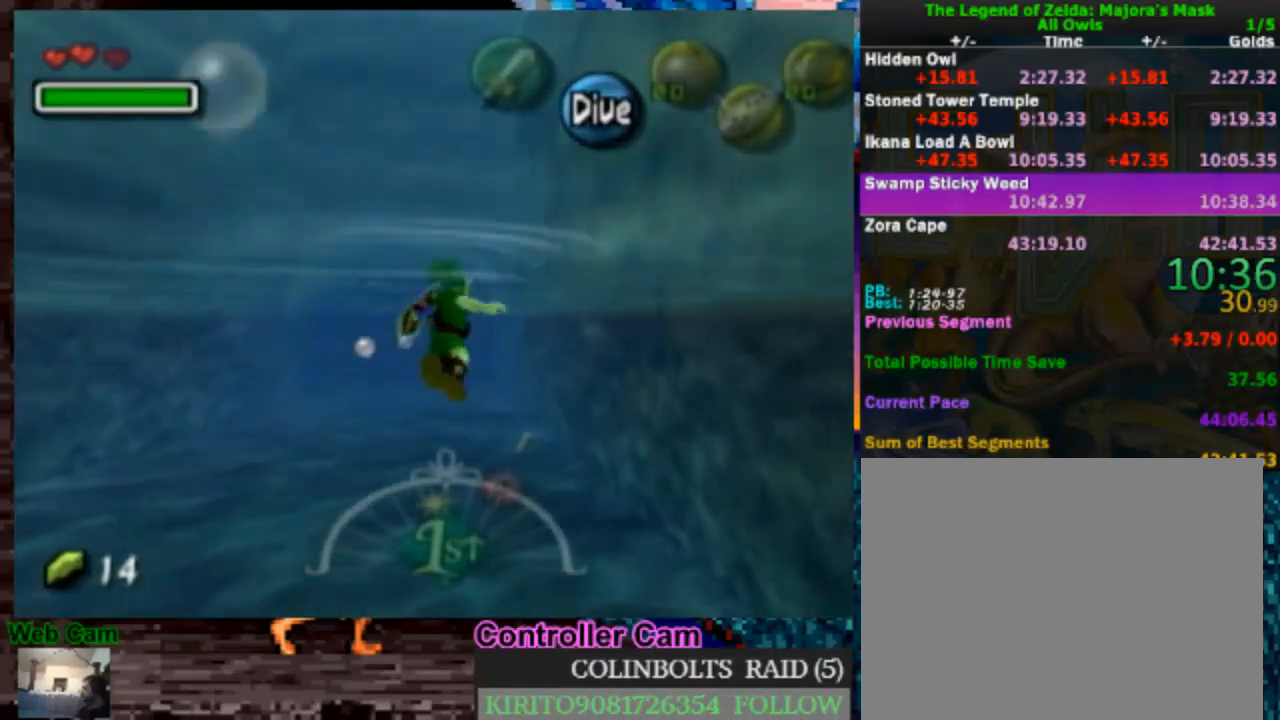
{"buttons": [], "left_stick": "up", "right_stick": "center", "events": []}
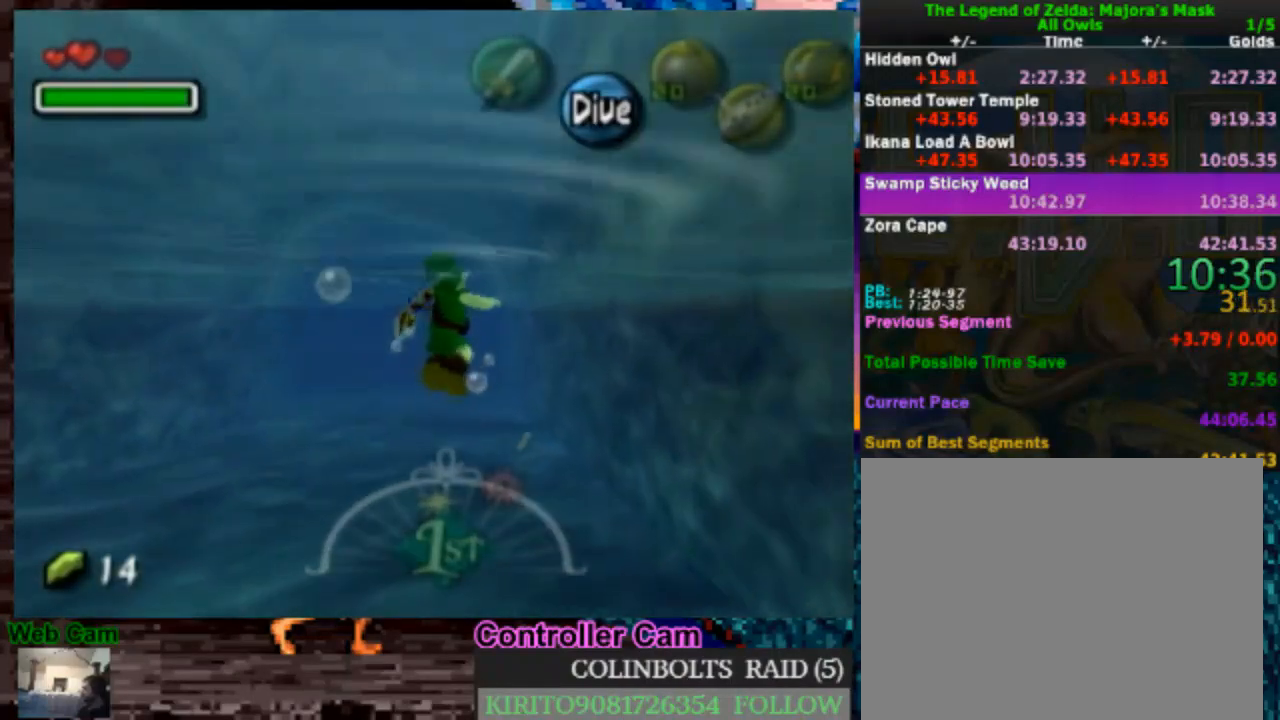
{"buttons": [], "left_stick": "up", "right_stick": "center", "events": []}
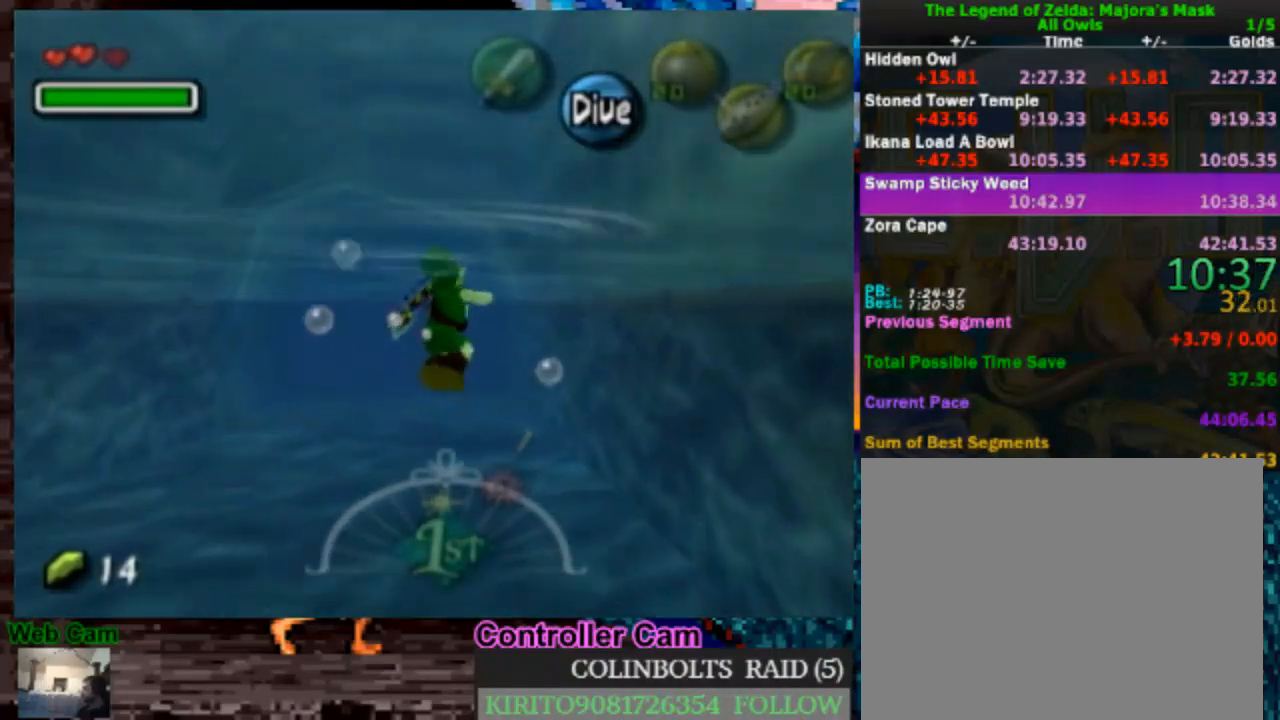
{"buttons": [], "left_stick": "up", "right_stick": "center", "events": []}
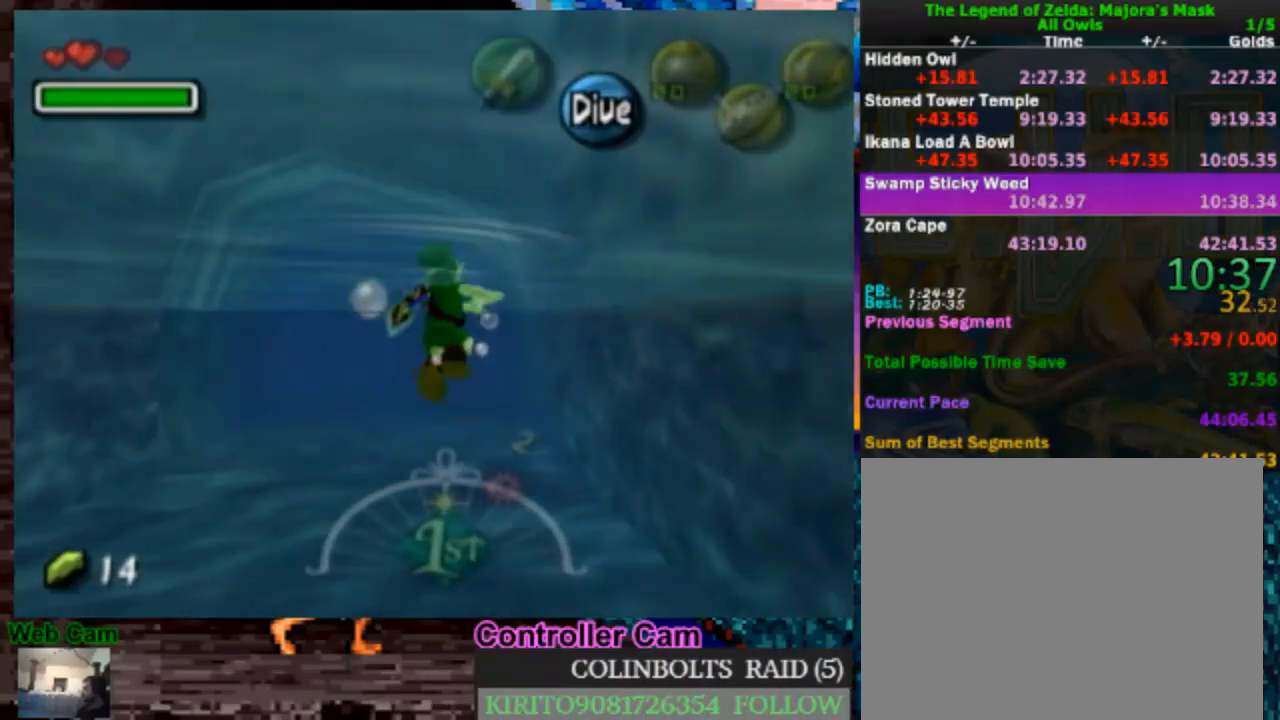
{"buttons": [], "left_stick": "up", "right_stick": "center", "events": []}
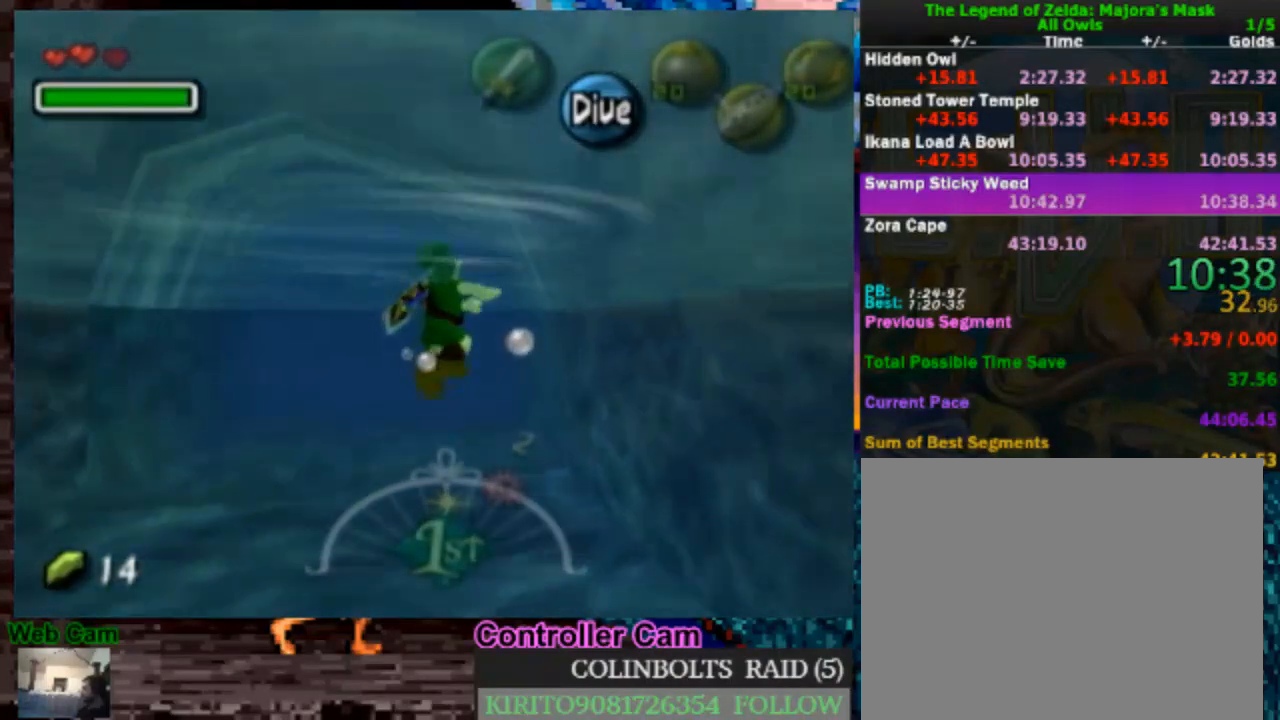
{"buttons": [], "left_stick": "up", "right_stick": "center", "events": []}
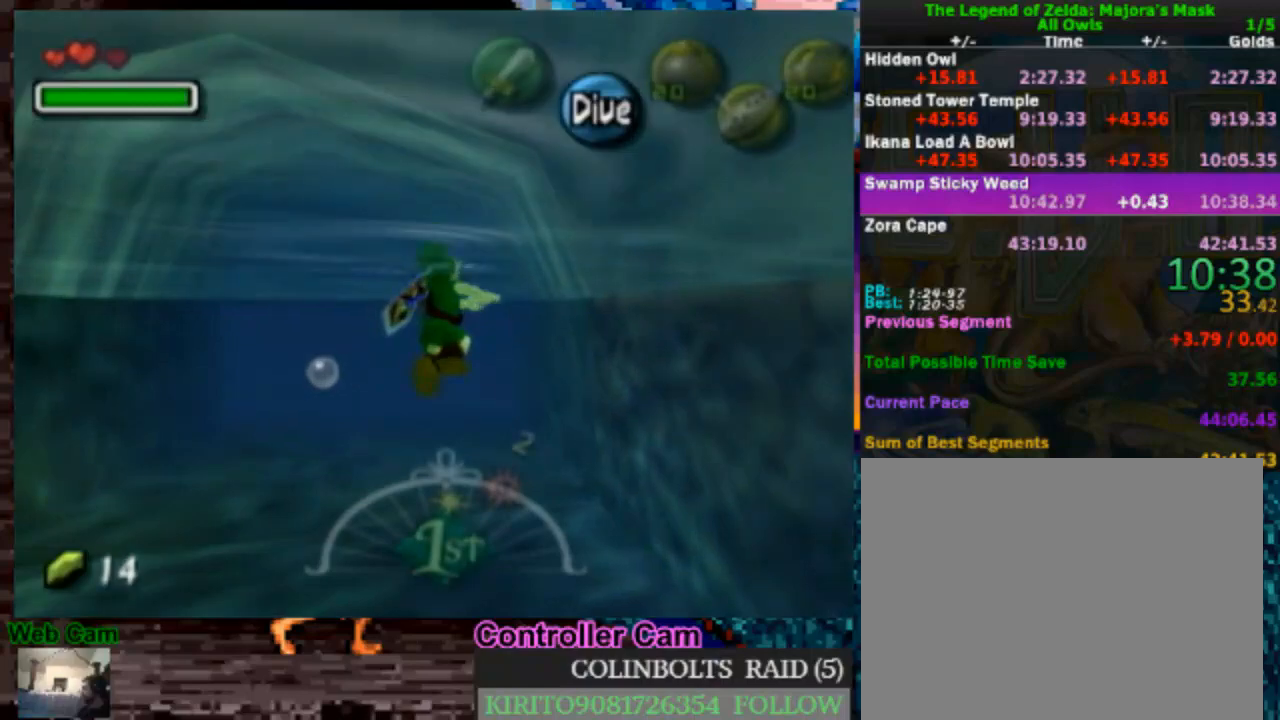
{"buttons": [], "left_stick": "up", "right_stick": "center", "events": []}
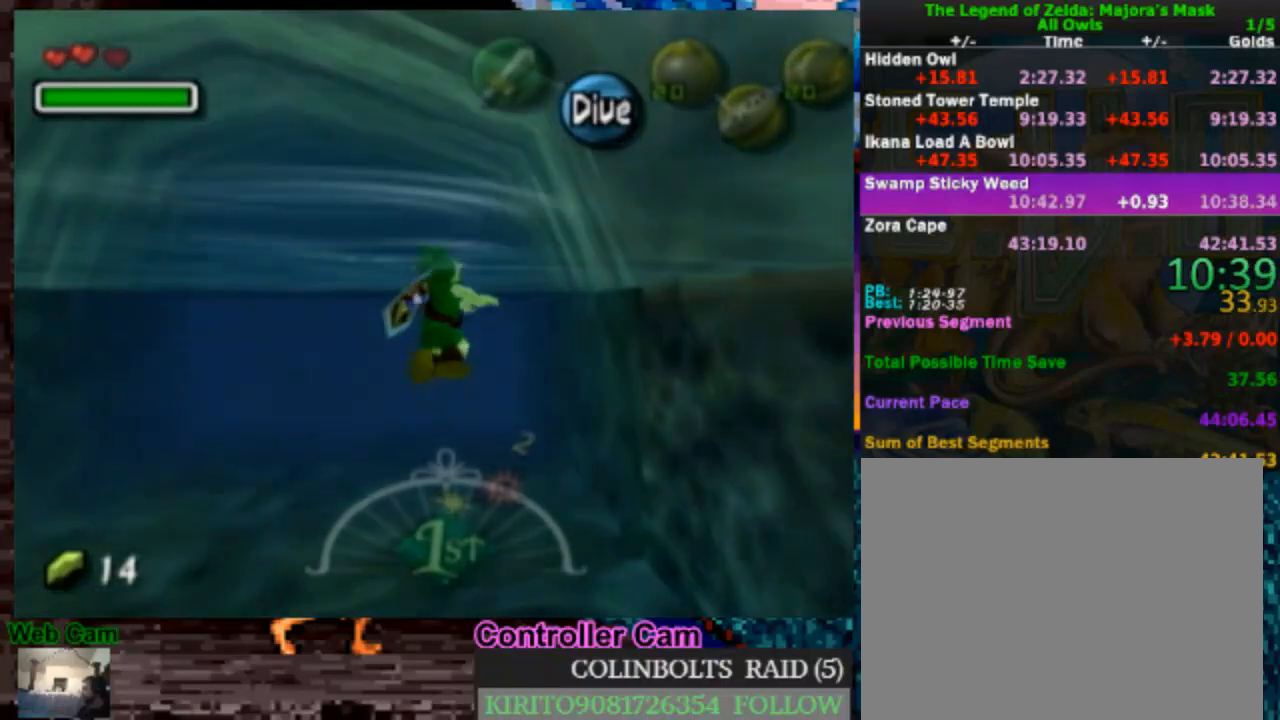
{"buttons": [], "left_stick": "up", "right_stick": "center", "events": []}
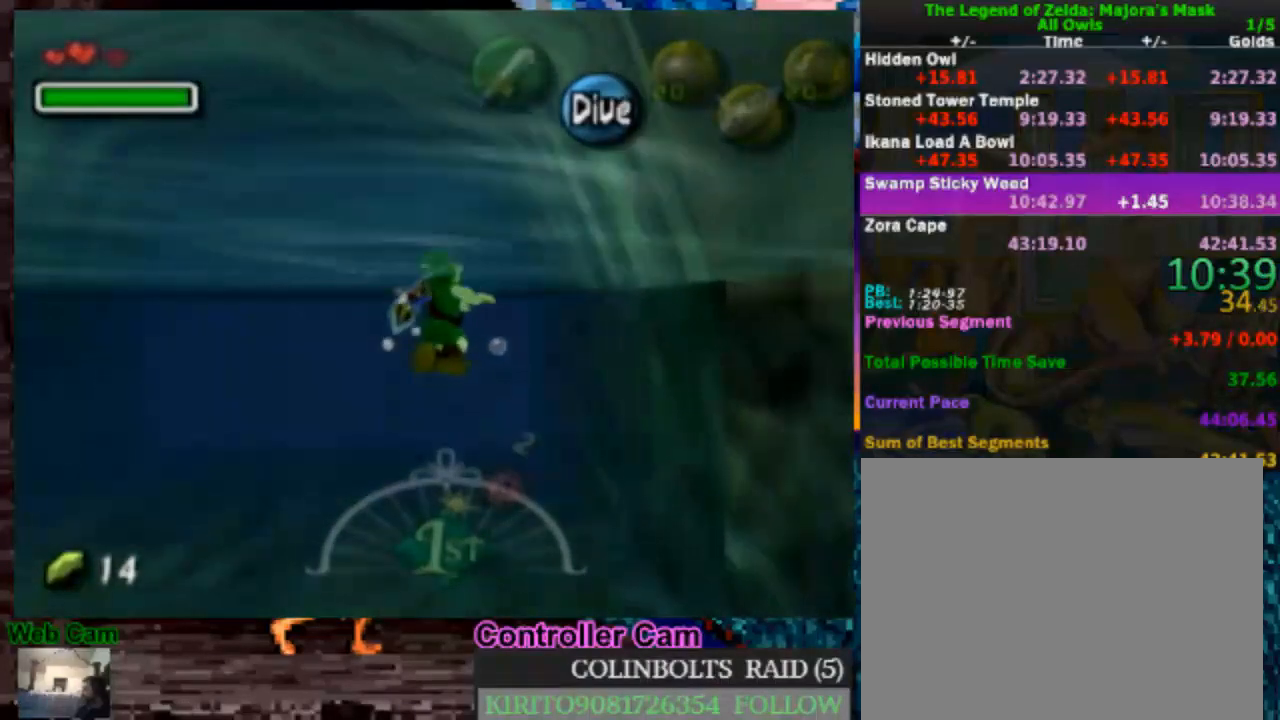
{"buttons": [], "left_stick": "up", "right_stick": "center", "events": []}
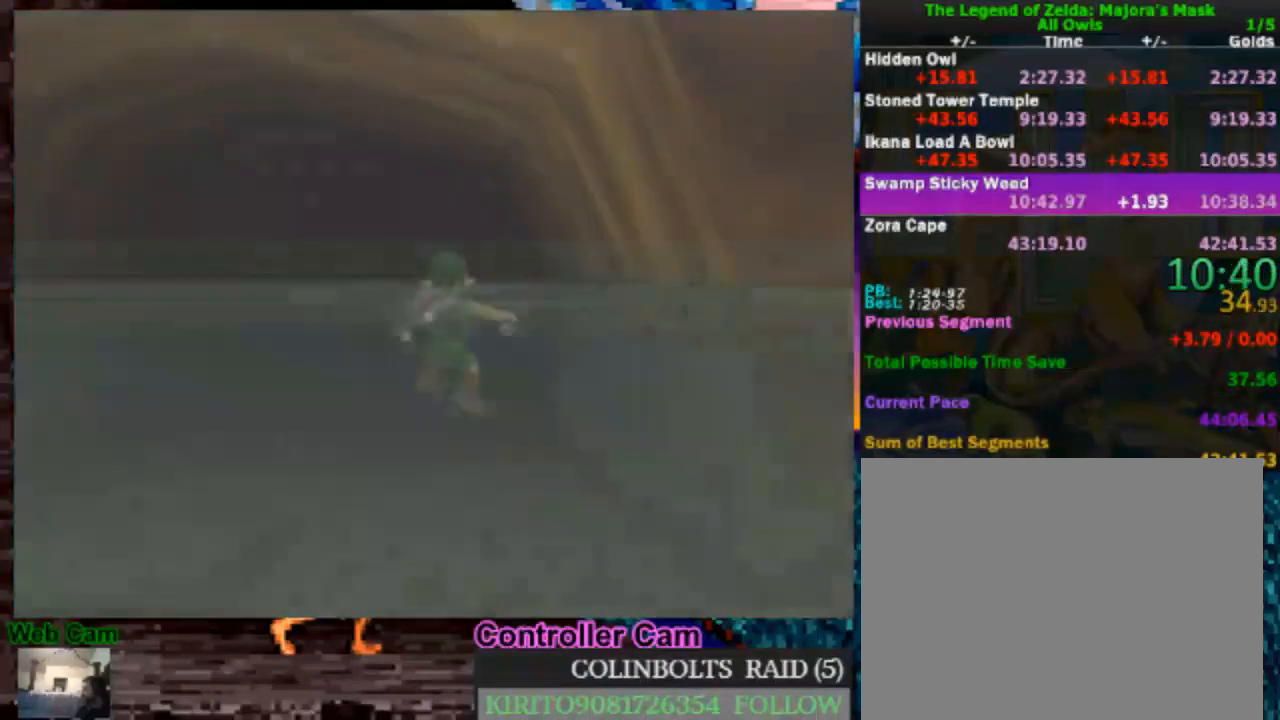
{"buttons": [], "left_stick": "up", "right_stick": "center", "events": []}
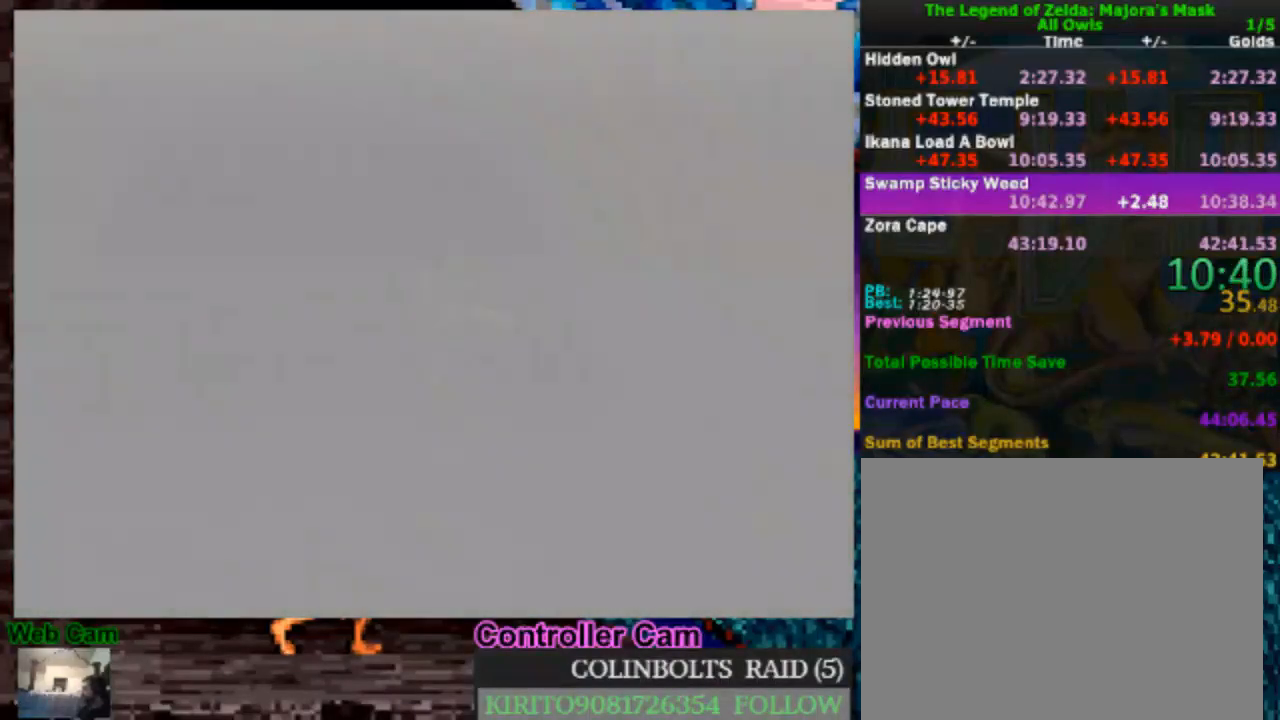
{"buttons": [], "left_stick": "center", "right_stick": "center", "events": [[183, "left_stick", "center"]]}
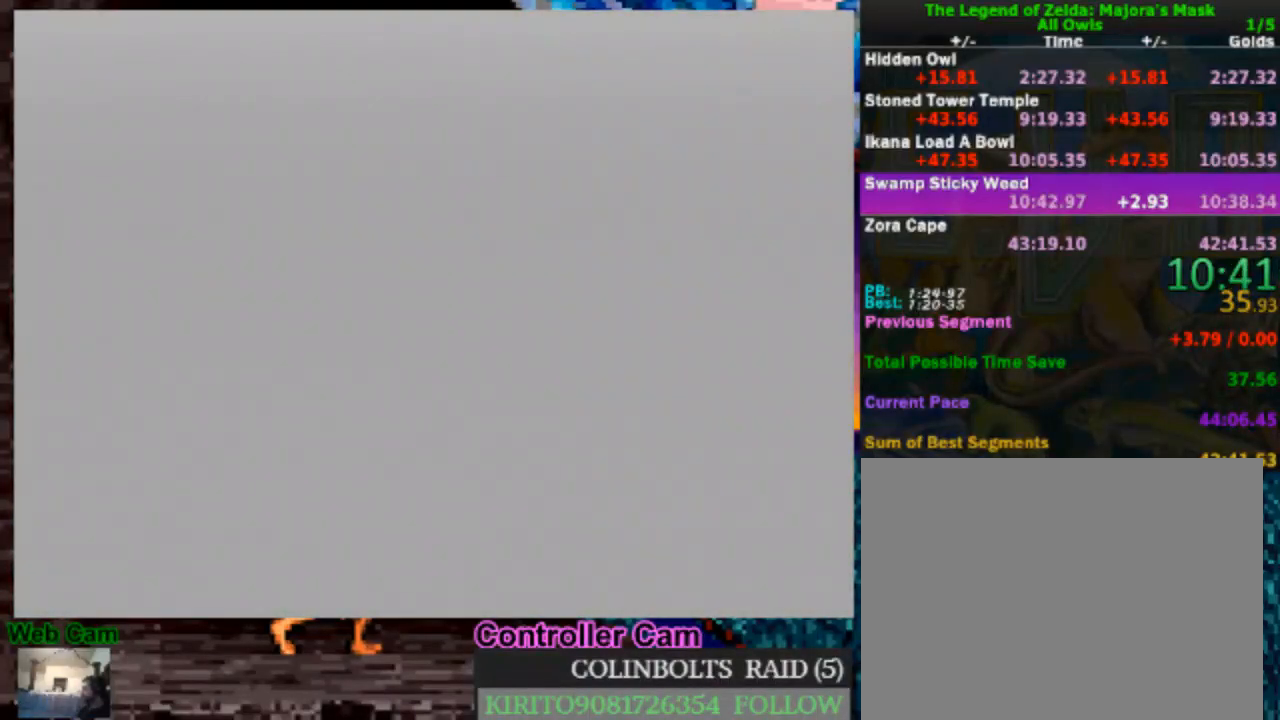
{"buttons": [], "left_stick": "center", "right_stick": "center", "events": []}
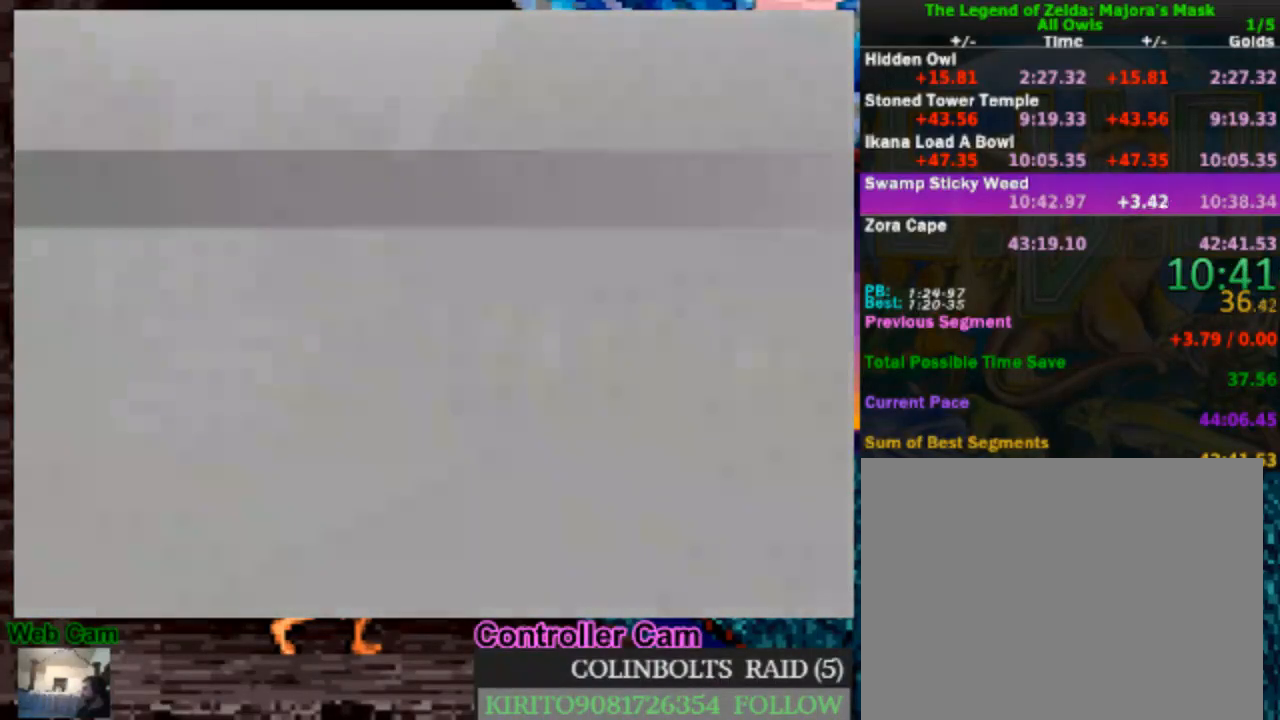
{"buttons": [], "left_stick": "center", "right_stick": "center", "events": []}
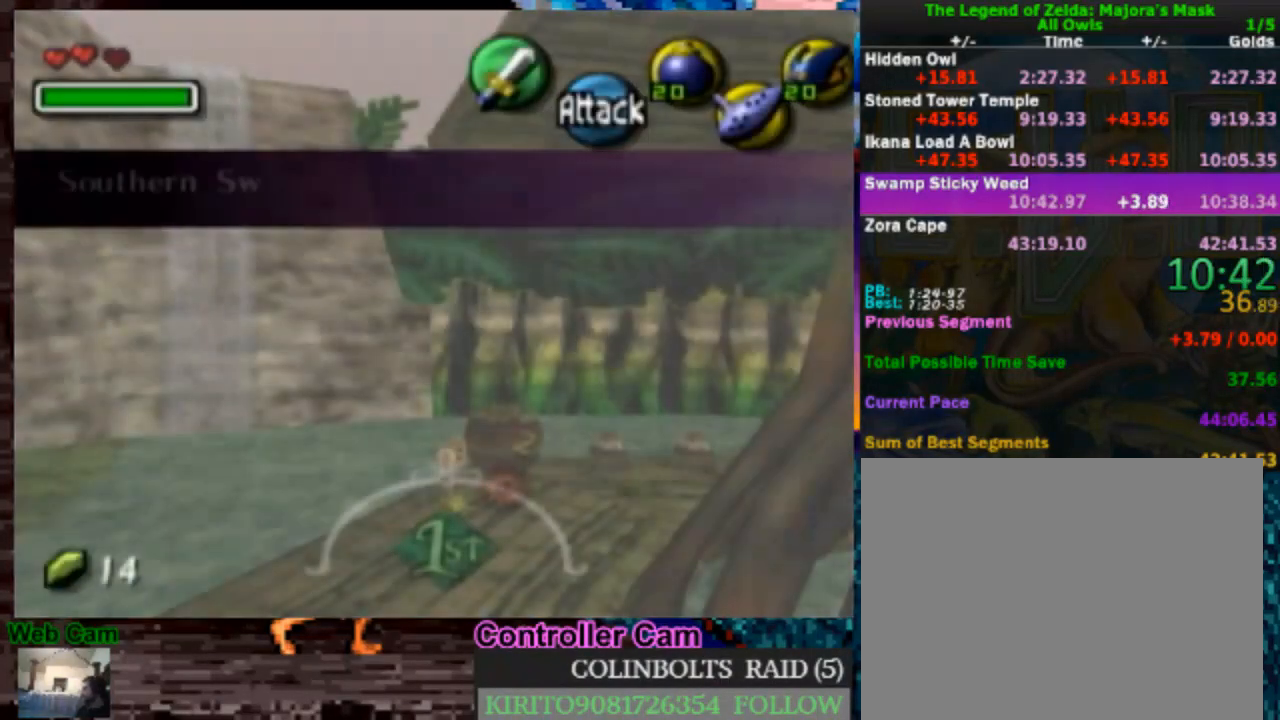
{"buttons": [], "left_stick": "center", "right_stick": "center", "events": []}
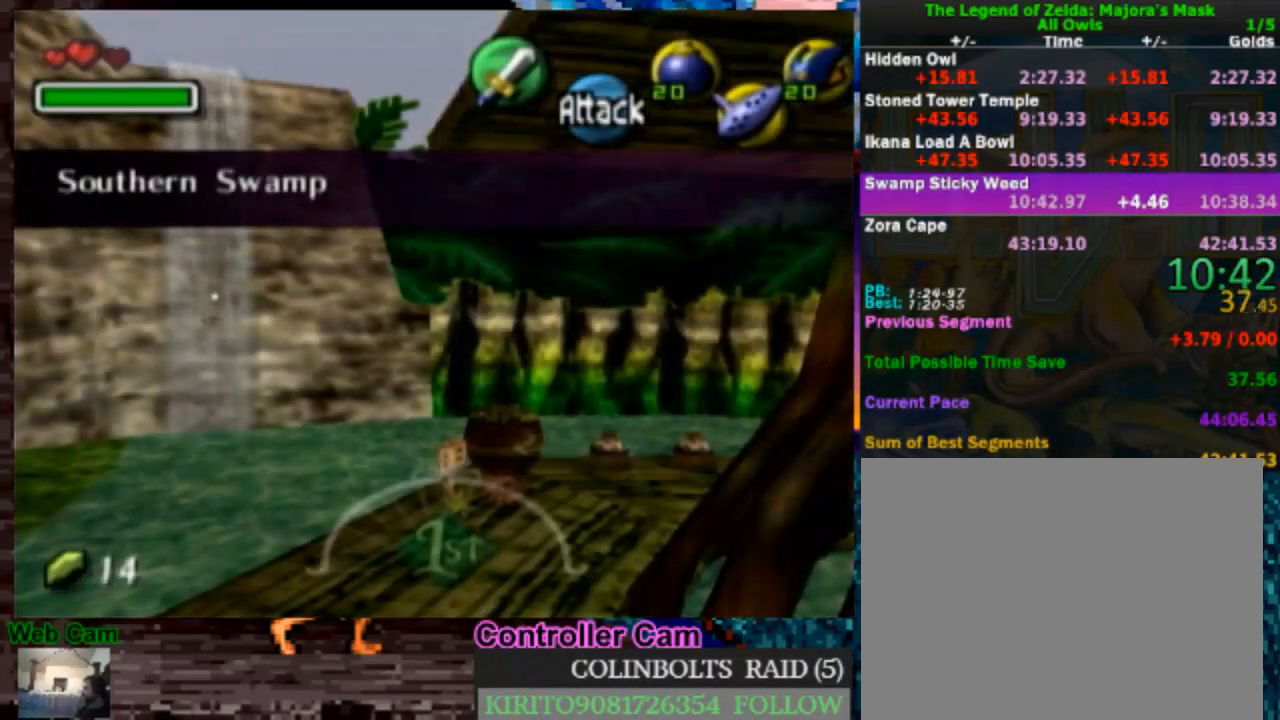
{"buttons": [], "left_stick": "center", "right_stick": "center", "events": []}
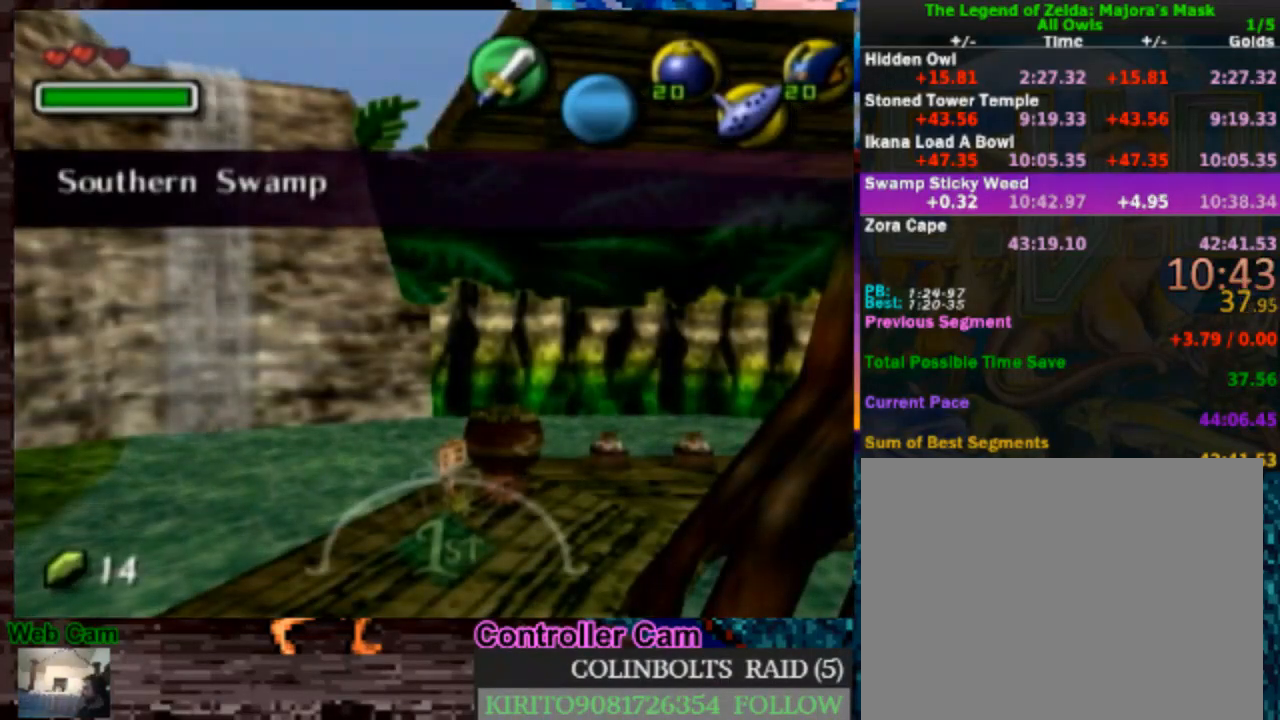
{"buttons": [], "left_stick": "center", "right_stick": "center", "events": []}
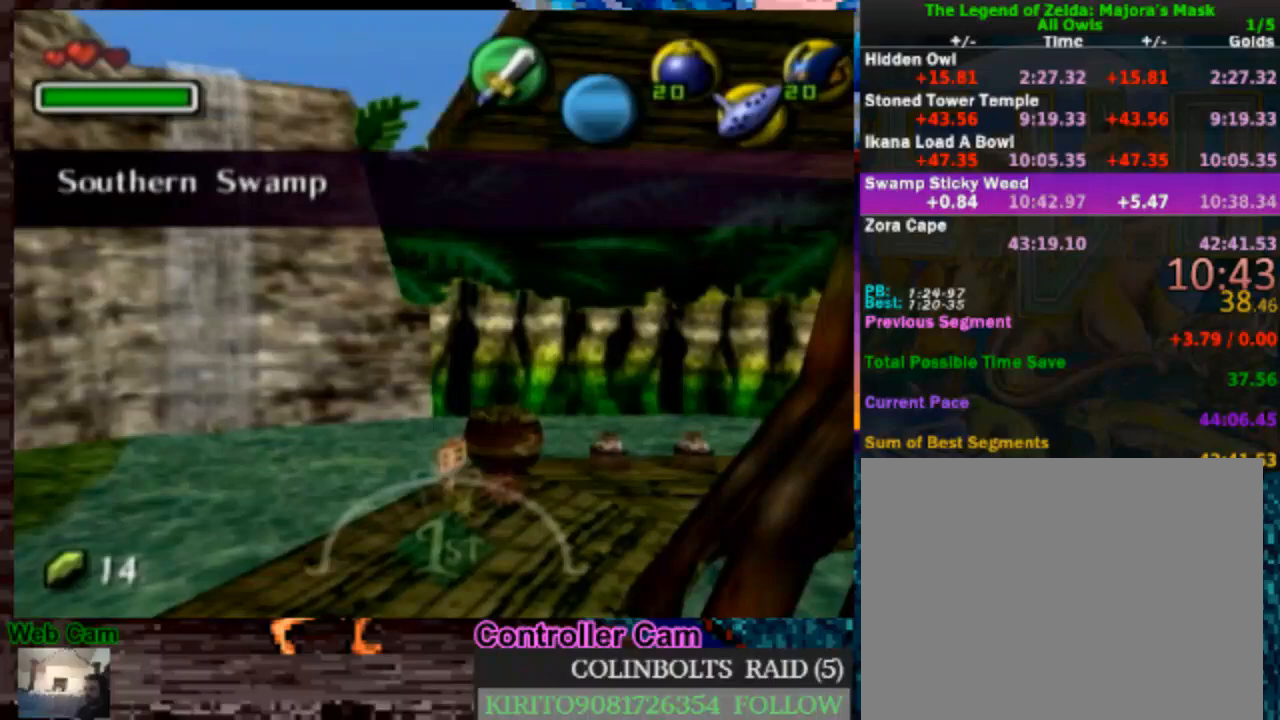
{"buttons": [], "left_stick": "center", "right_stick": "center", "events": []}
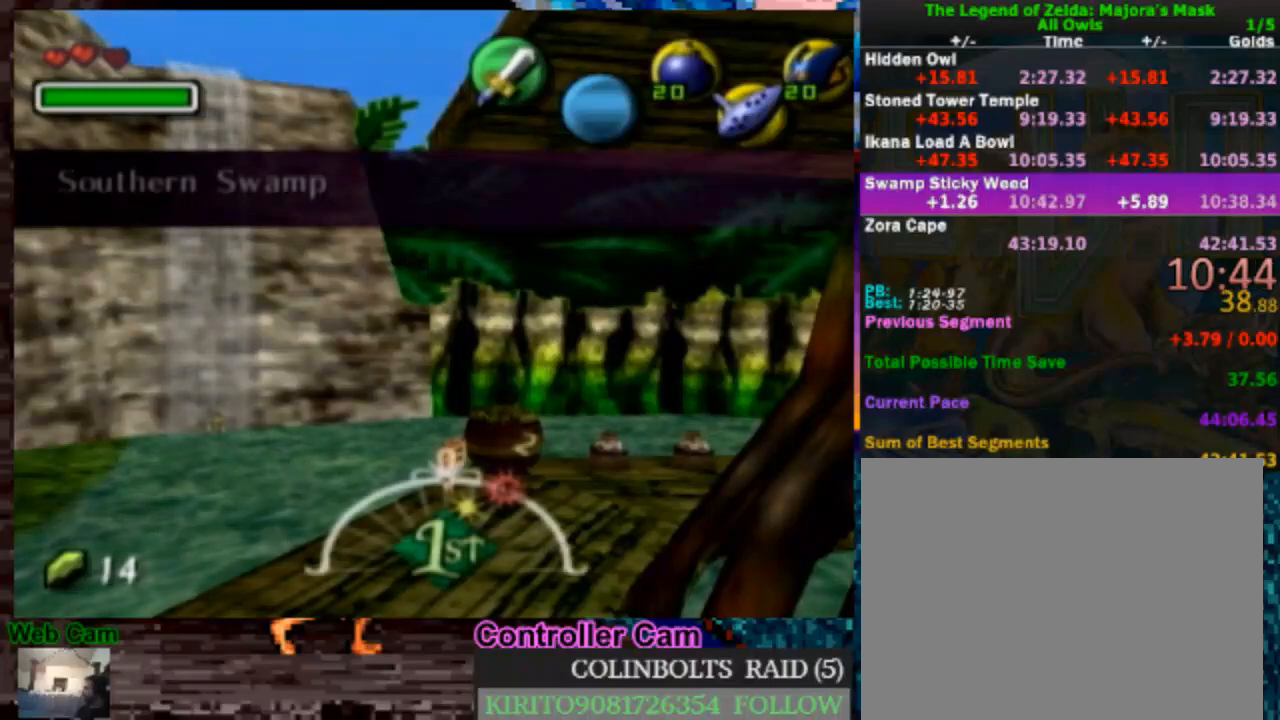
{"buttons": [], "left_stick": "center", "right_stick": "center", "events": []}